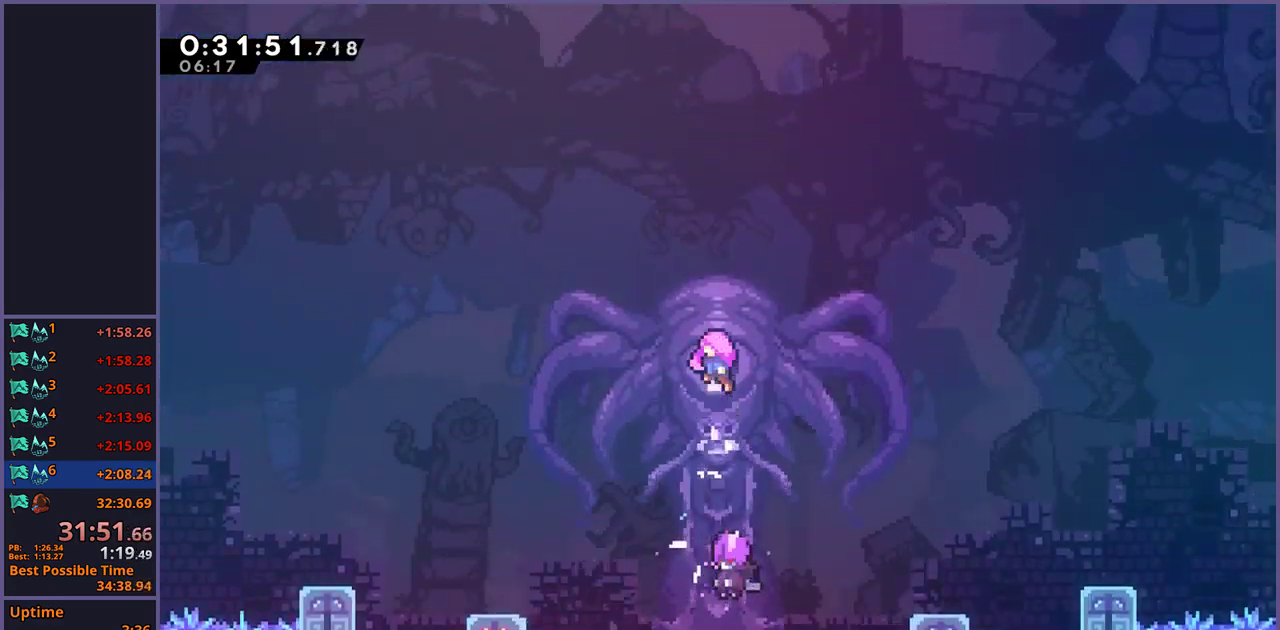
Gameplay with a controller (PlayStation layout); each line is a JSON object with the inputs held at the frame after it. "events" lists button and stick changes between this image and that frame as [ms after this image, input, new state], when the widget could be followed in between.
{"buttons": [], "left_stick": "center", "right_stick": "center", "events": []}
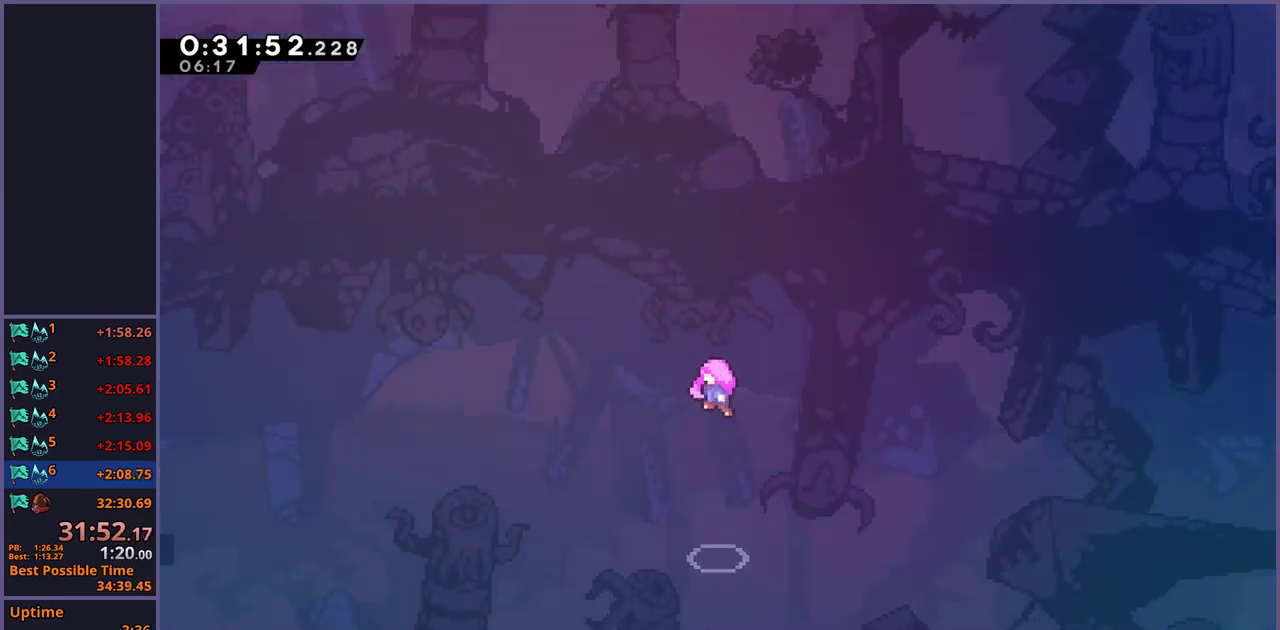
{"buttons": [], "left_stick": "center", "right_stick": "center", "events": []}
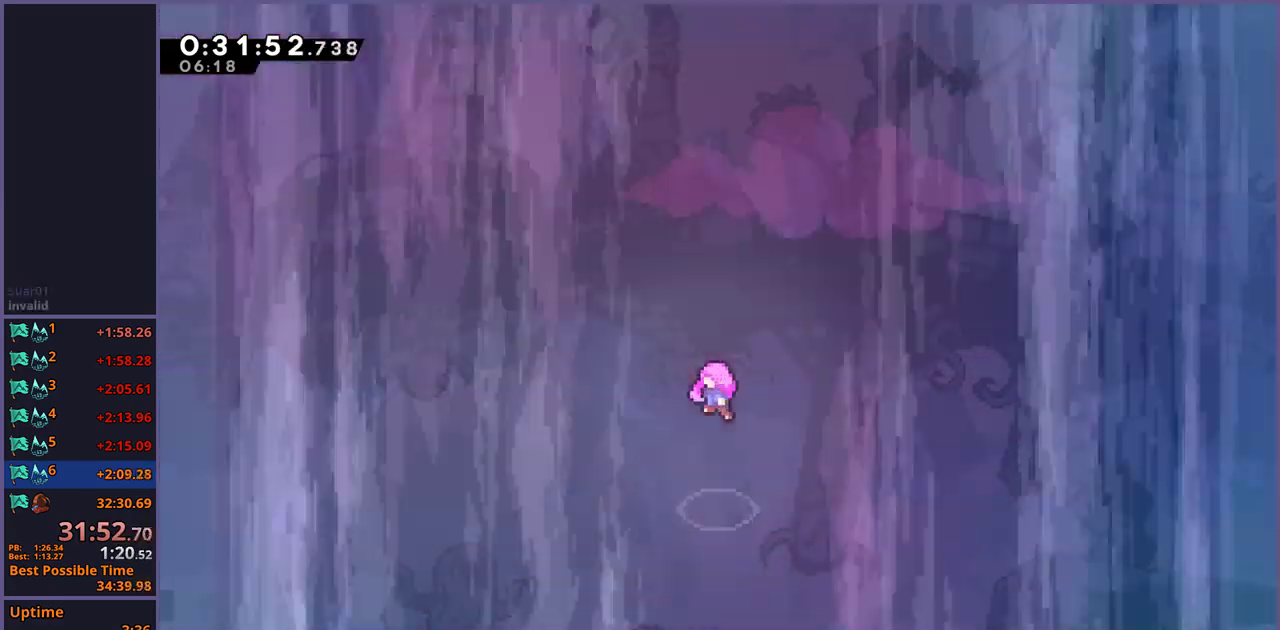
{"buttons": [], "left_stick": "center", "right_stick": "center", "events": []}
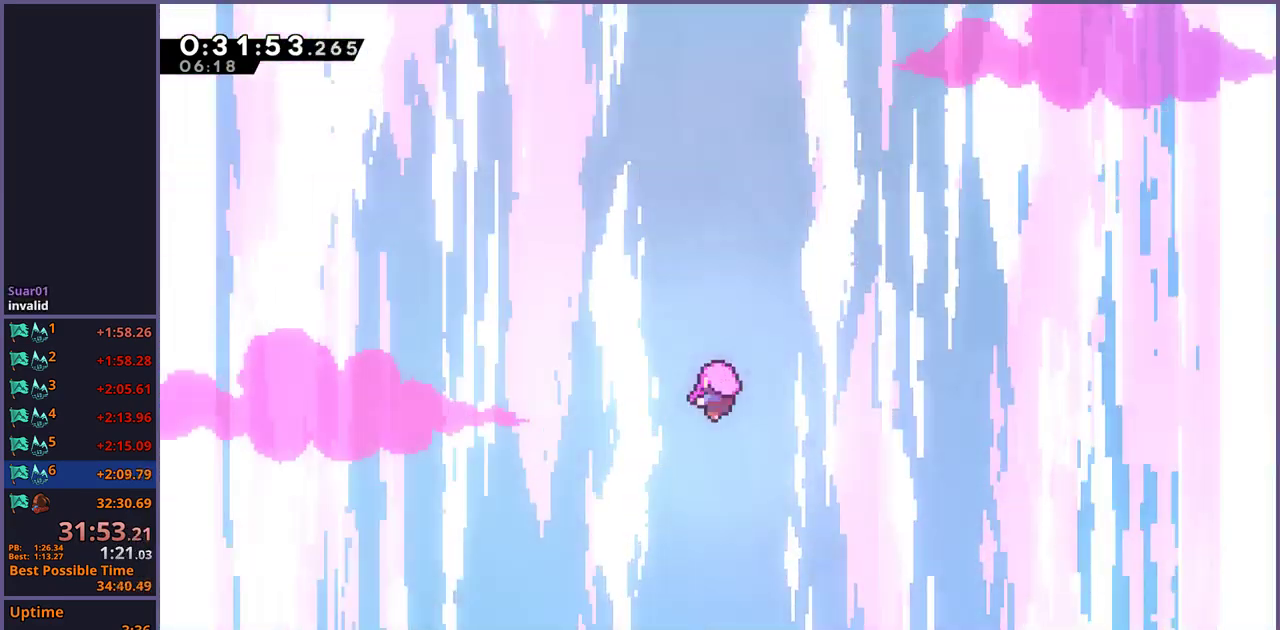
{"buttons": [], "left_stick": "center", "right_stick": "center", "events": []}
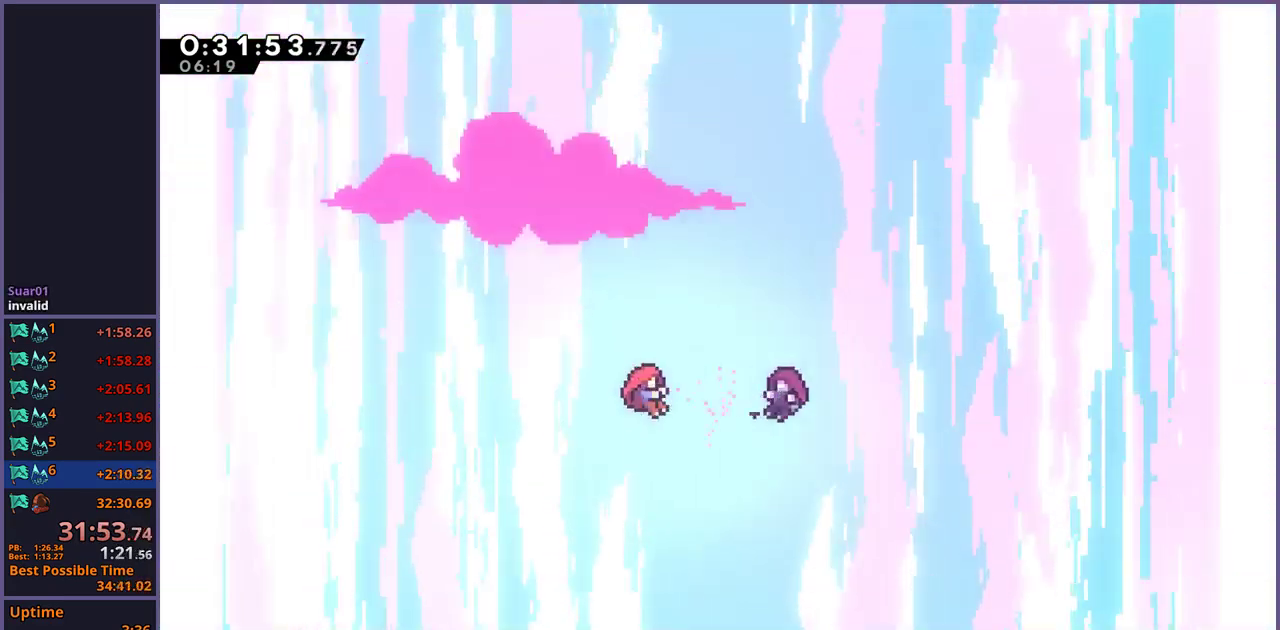
{"buttons": [], "left_stick": "center", "right_stick": "center", "events": [[67, "R2", "down"], [150, "DPAD_DOWN", "down"], [167, "CROSS", "down"], [183, "R2", "up"], [217, "DPAD_DOWN", "up"], [250, "CROSS", "up"]]}
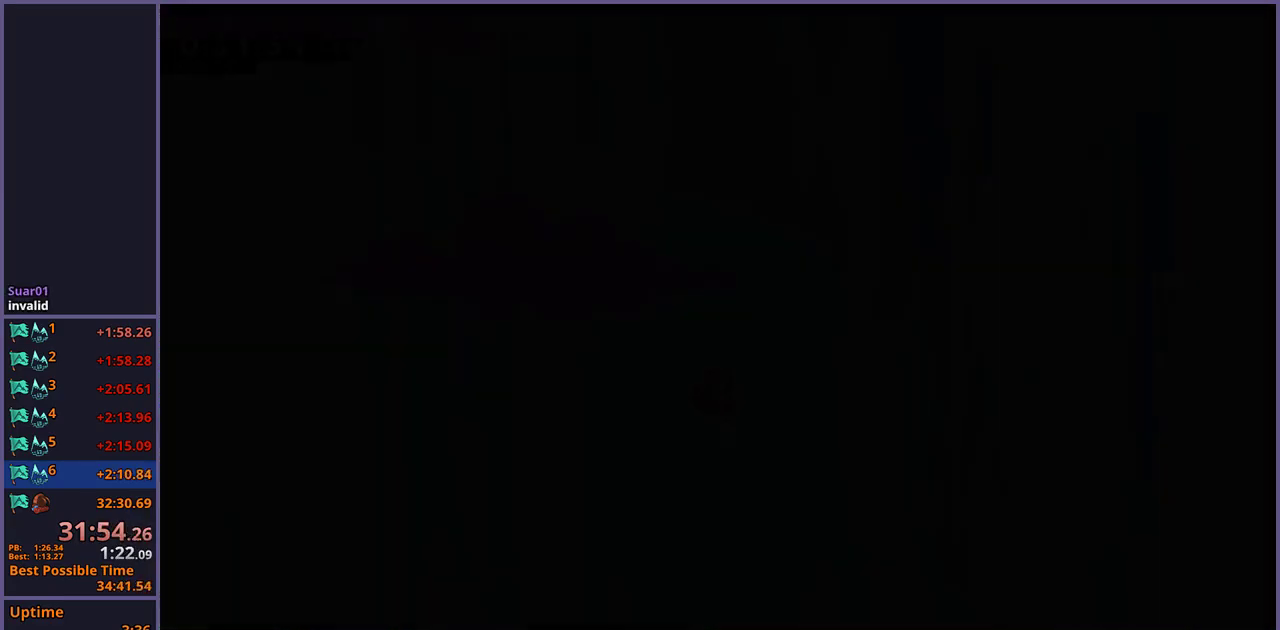
{"buttons": [], "left_stick": "center", "right_stick": "center", "events": []}
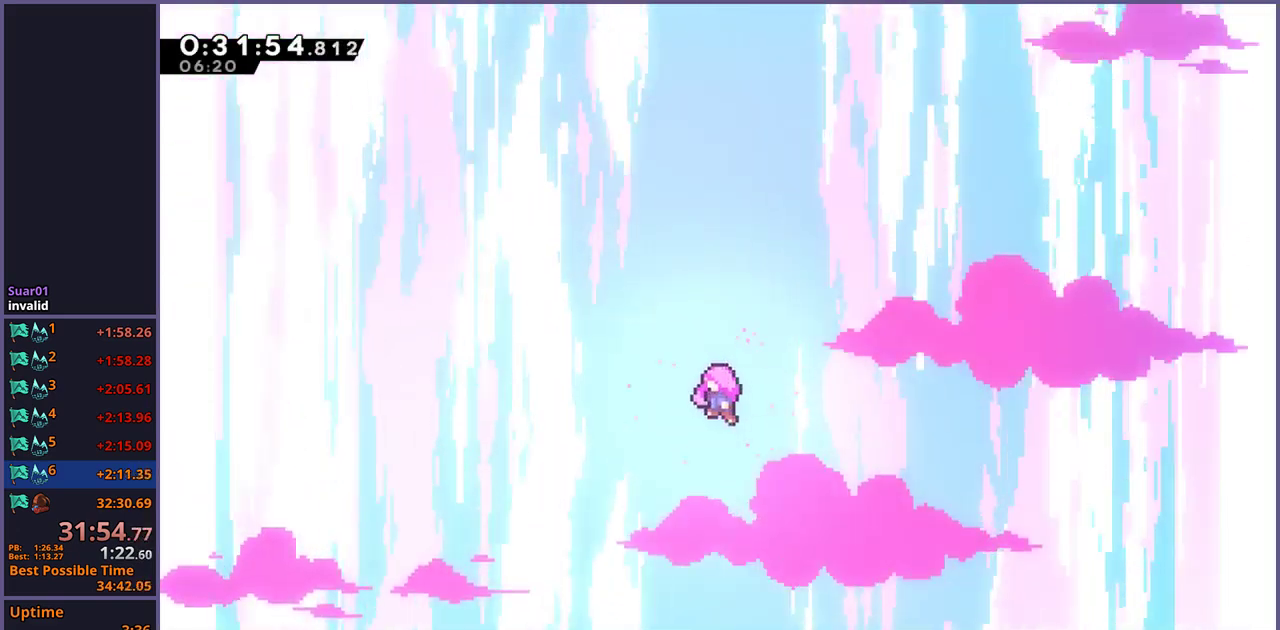
{"buttons": [], "left_stick": "center", "right_stick": "center", "events": []}
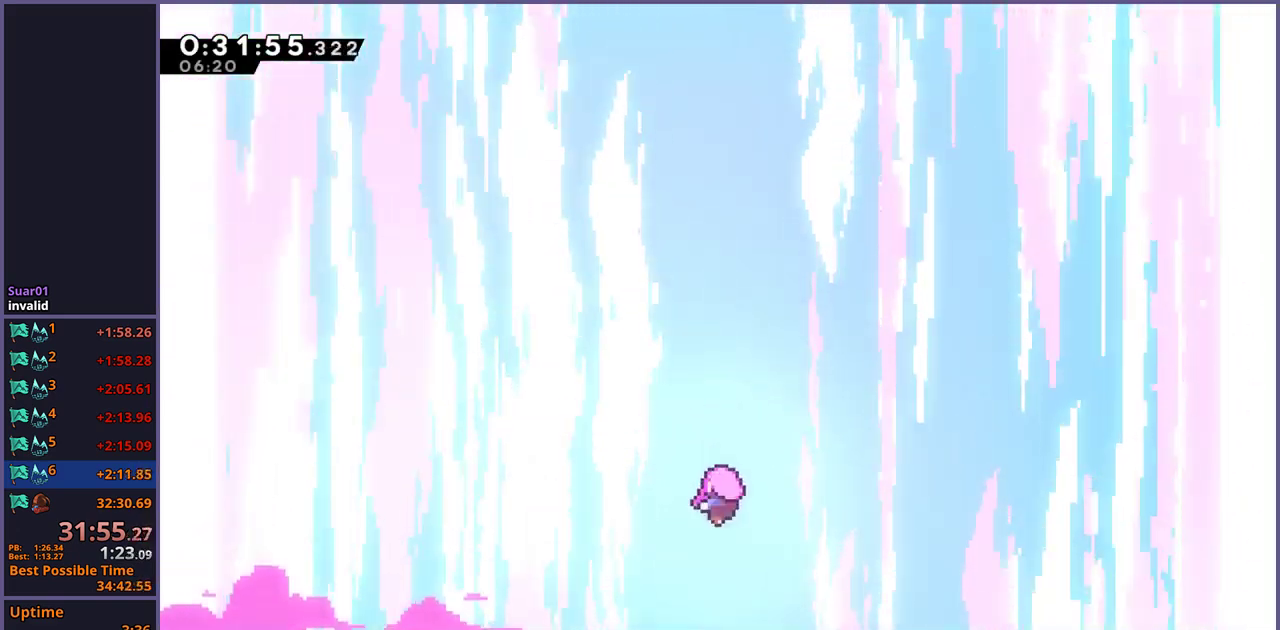
{"buttons": [], "left_stick": "center", "right_stick": "center", "events": []}
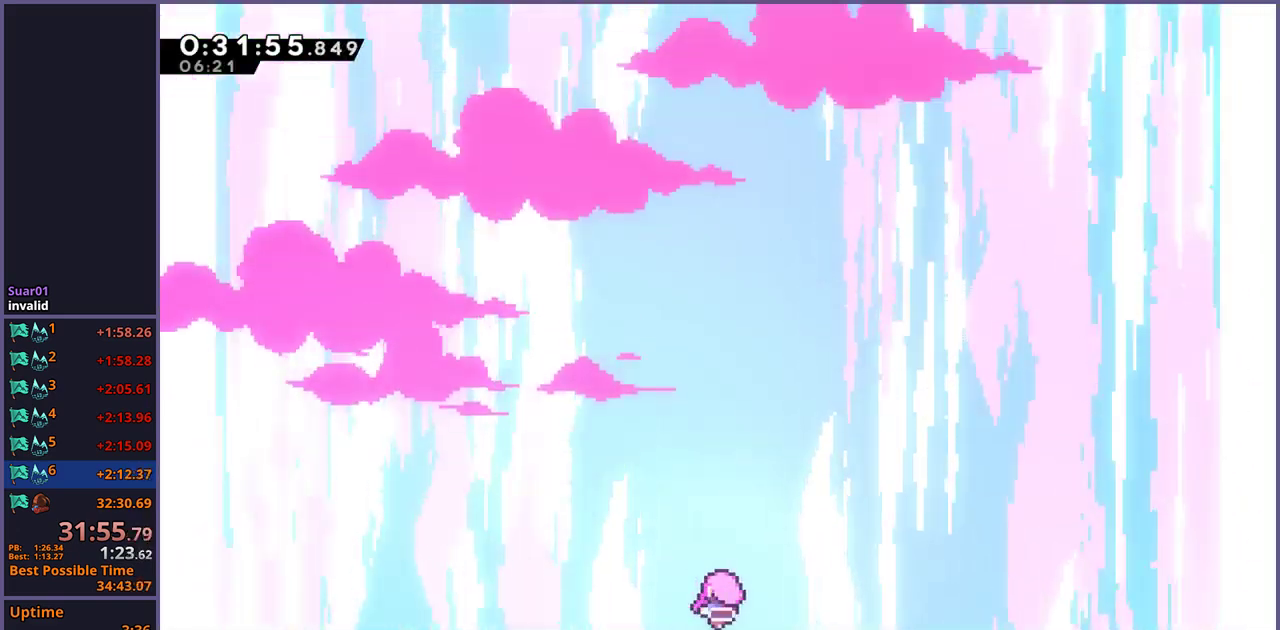
{"buttons": [], "left_stick": "up-right", "right_stick": "center", "events": [[33, "left_stick", "up-right"], [433, "left_stick", "down-left"], [483, "left_stick", "up-right"]]}
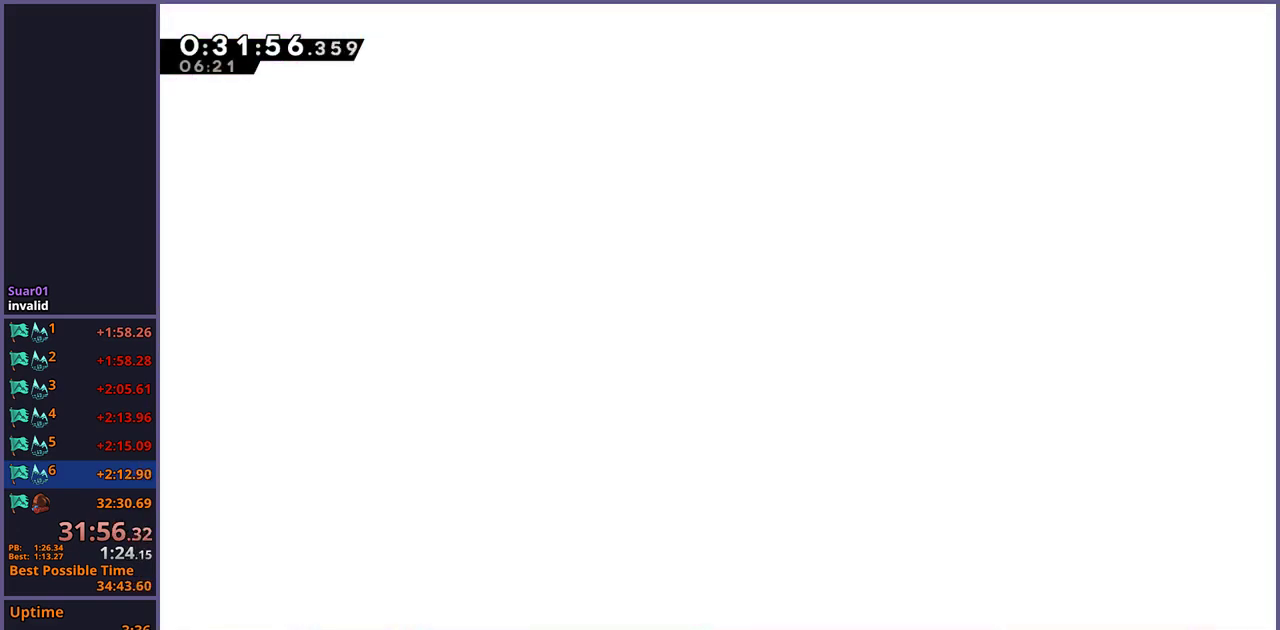
{"buttons": [], "left_stick": "up-right", "right_stick": "center", "events": []}
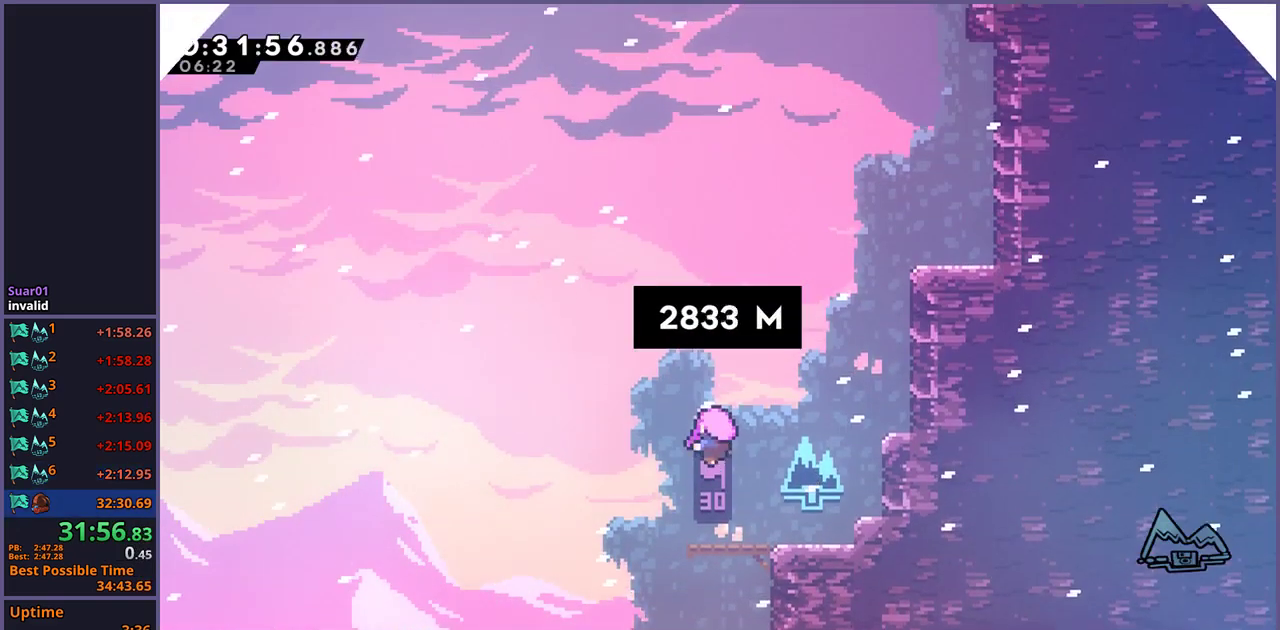
{"buttons": [], "left_stick": "up-right", "right_stick": "center", "events": []}
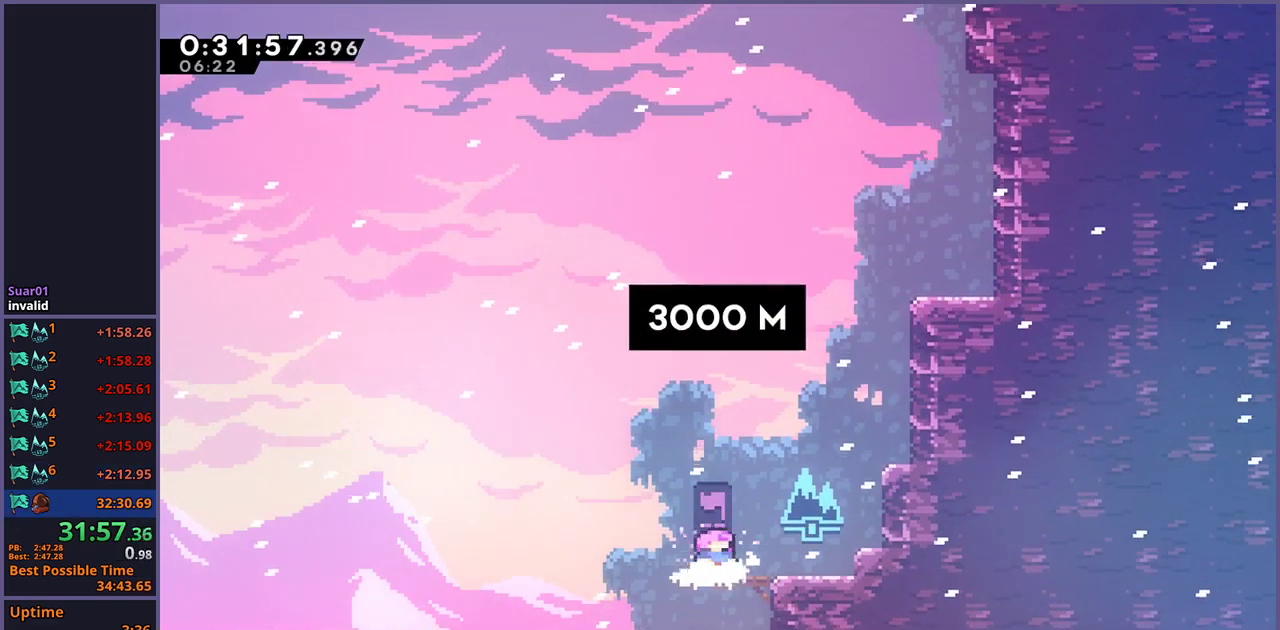
{"buttons": ["R1"], "left_stick": "up-right", "right_stick": "center", "events": [[233, "CROSS", "down"], [367, "CROSS", "up"], [417, "R1", "down"]]}
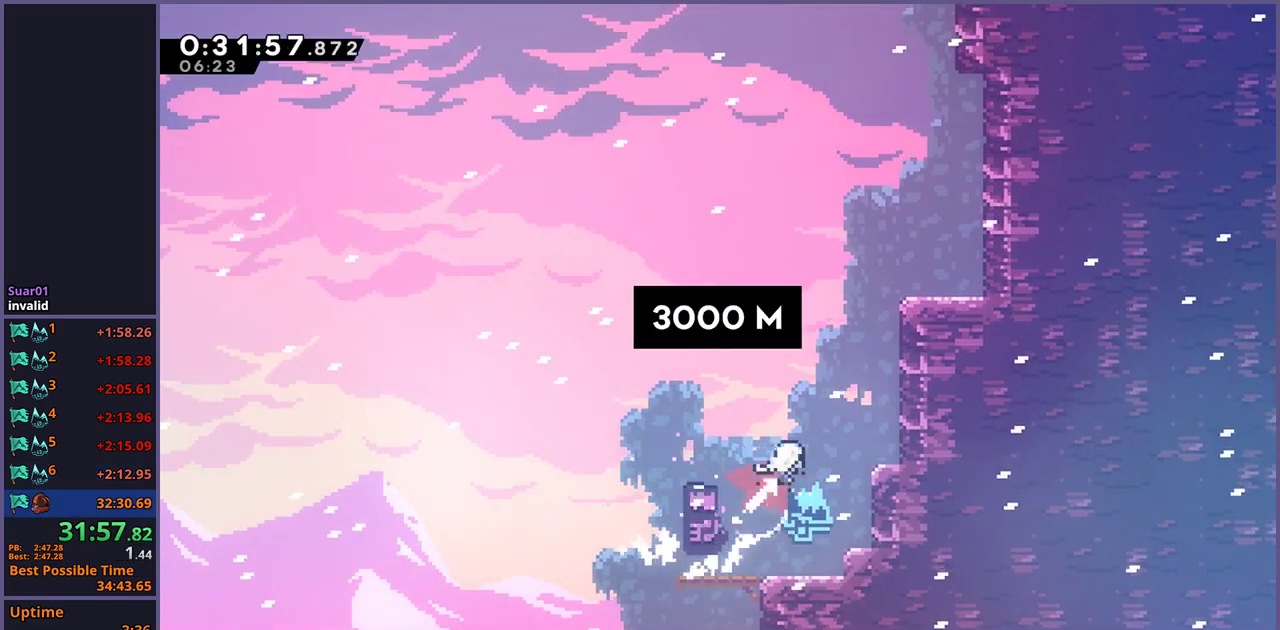
{"buttons": ["L1"], "left_stick": "up-right", "right_stick": "center"}
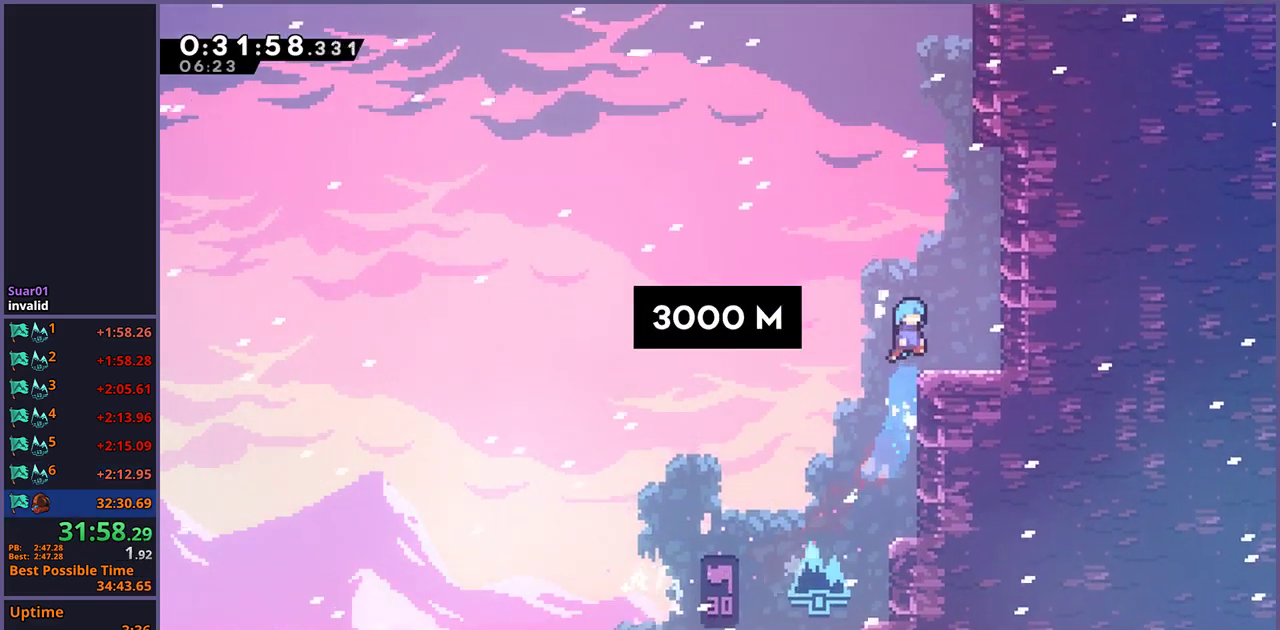
{"buttons": ["CROSS", "R1"], "left_stick": "up", "right_stick": "center"}
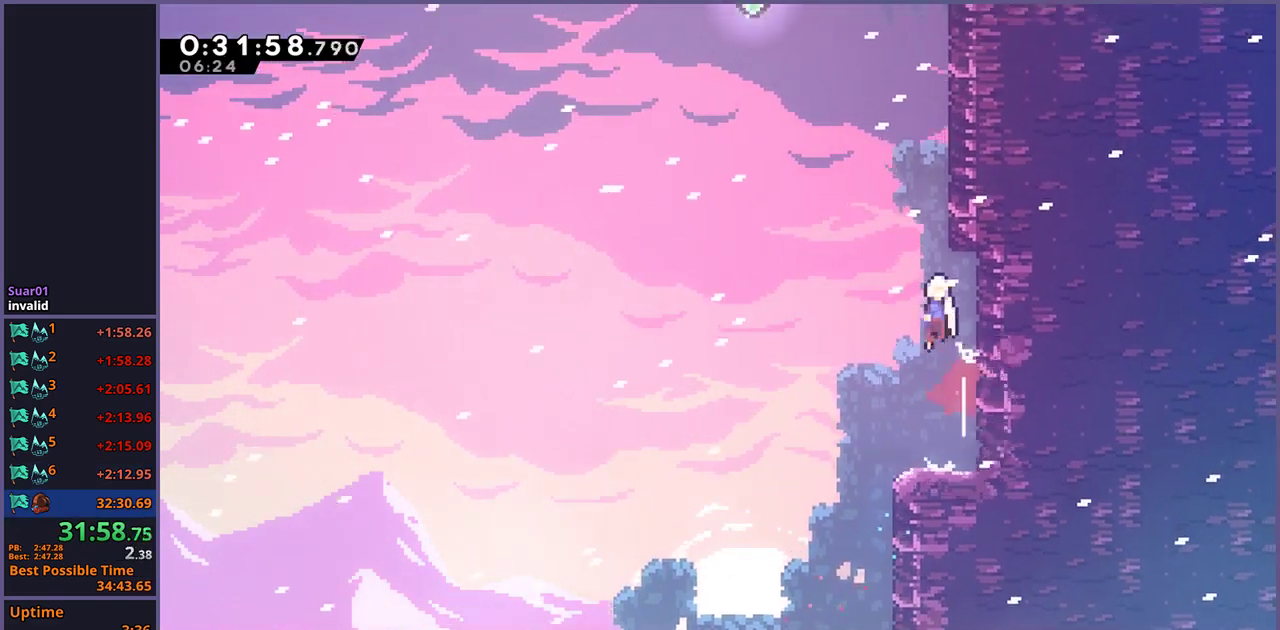
{"buttons": ["CROSS"], "left_stick": "up-left", "right_stick": "center", "events": [[17, "R1", "up"], [50, "left_stick", "up-right"], [400, "CROSS", "up"], [450, "left_stick", "up"], [500, "CROSS", "down"], [500, "left_stick", "up-left"]]}
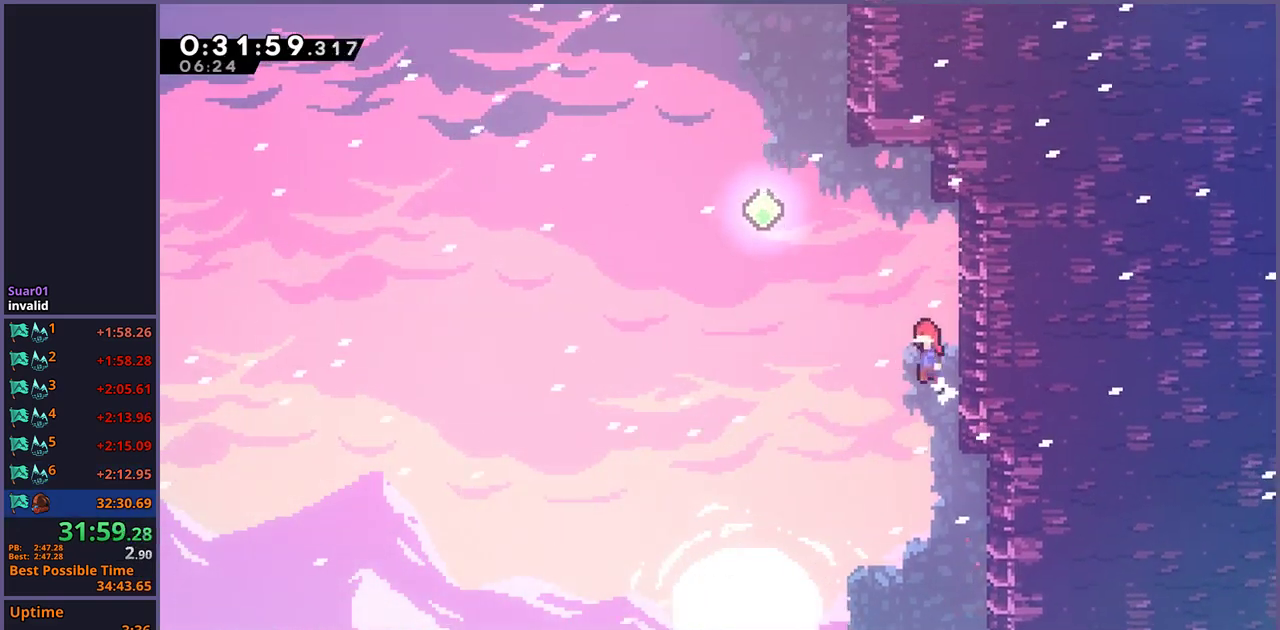
{"buttons": ["R1"], "left_stick": "up", "right_stick": "center", "events": [[167, "CROSS", "up"], [167, "R1", "down"], [283, "R1", "up"], [433, "left_stick", "up"], [450, "R1", "down"]]}
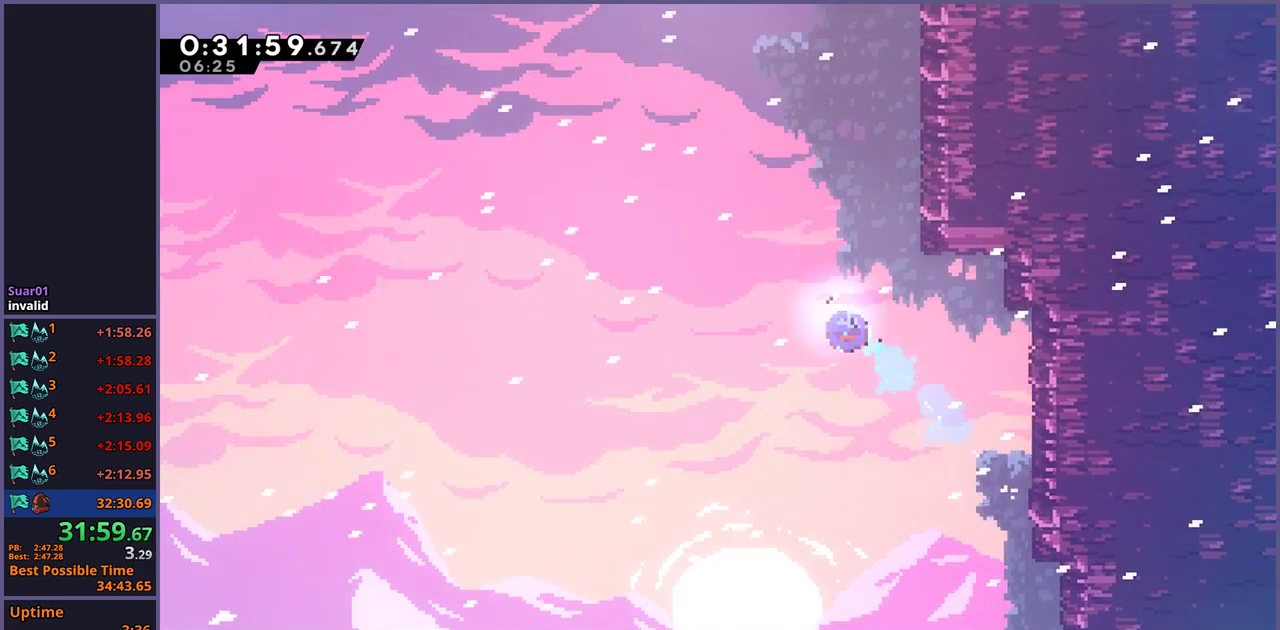
{"buttons": ["R1"], "left_stick": "up-right", "right_stick": "center"}
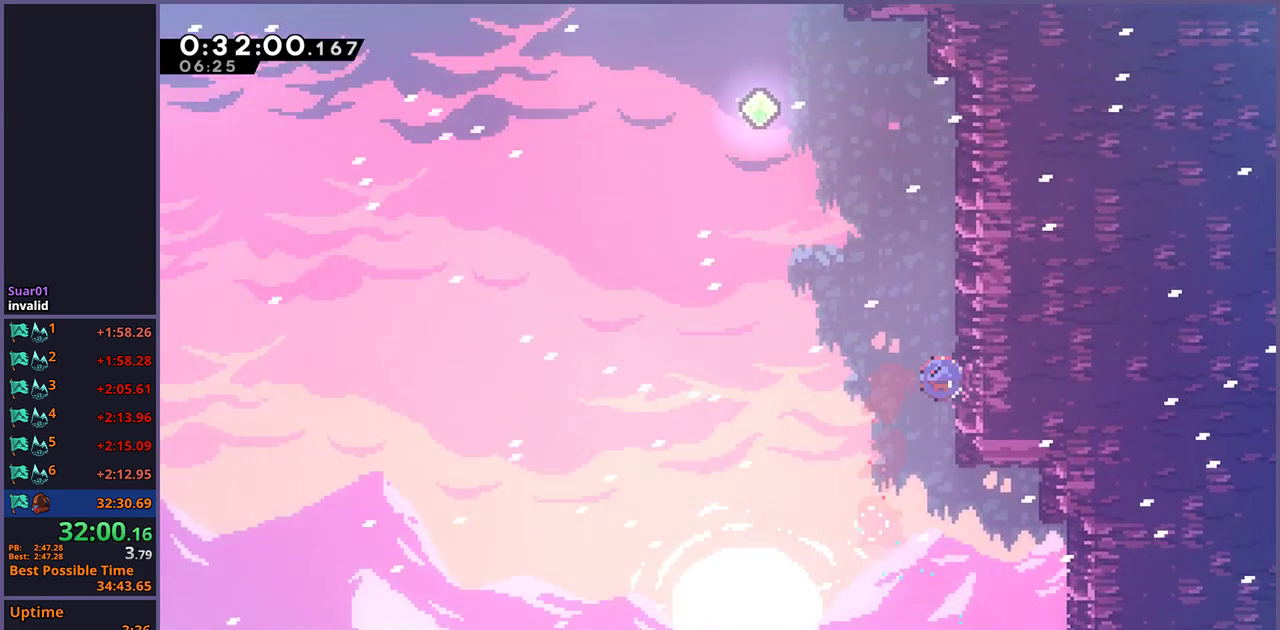
{"buttons": [], "left_stick": "up-left", "right_stick": "center"}
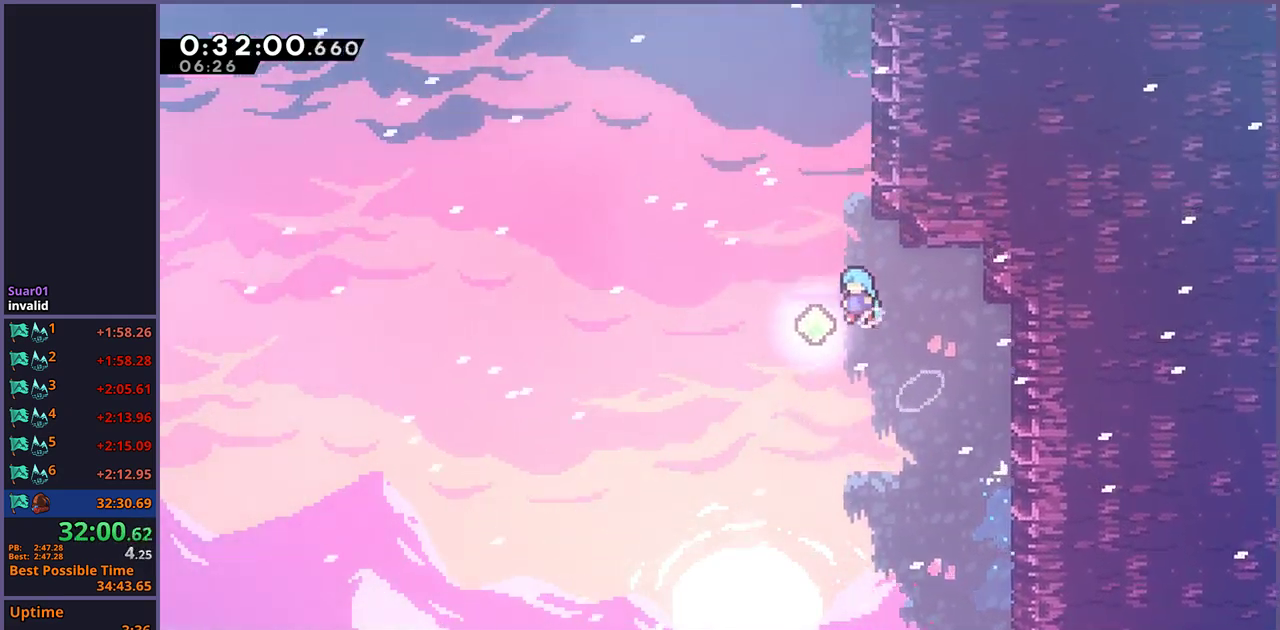
{"buttons": ["R1"], "left_stick": "up", "right_stick": "center"}
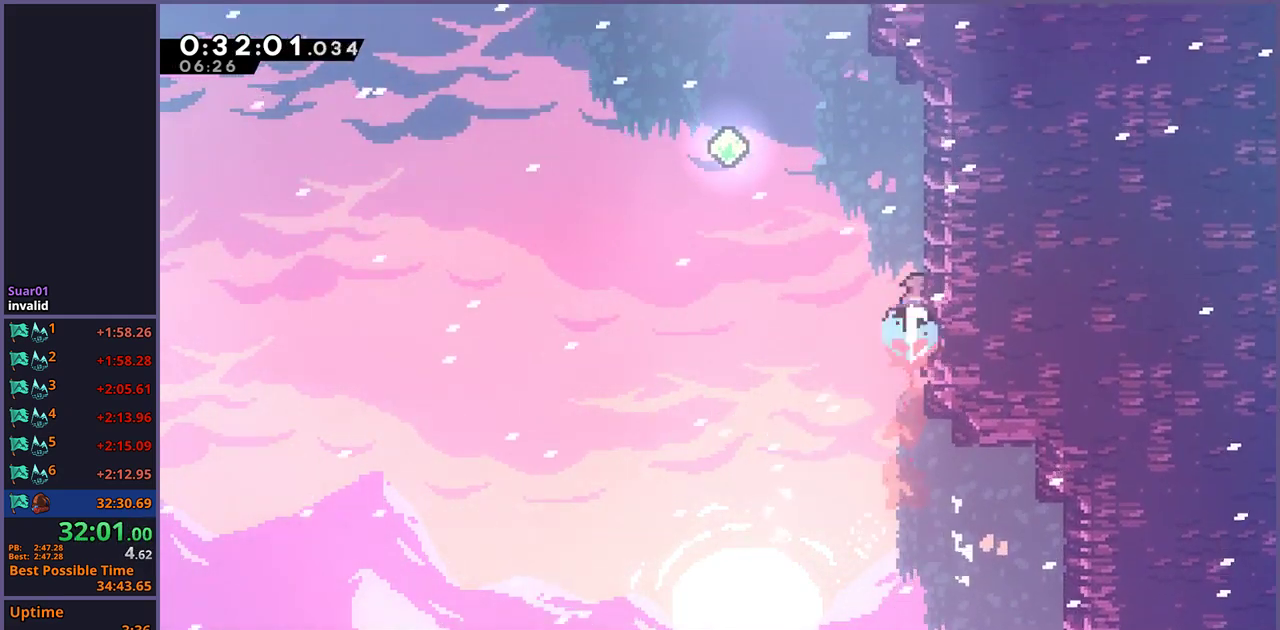
{"buttons": [], "left_stick": "up", "right_stick": "center", "events": [[83, "left_stick", "up-left"], [117, "CROSS", "down"], [233, "R1", "up"], [283, "CROSS", "up"], [483, "left_stick", "up"]]}
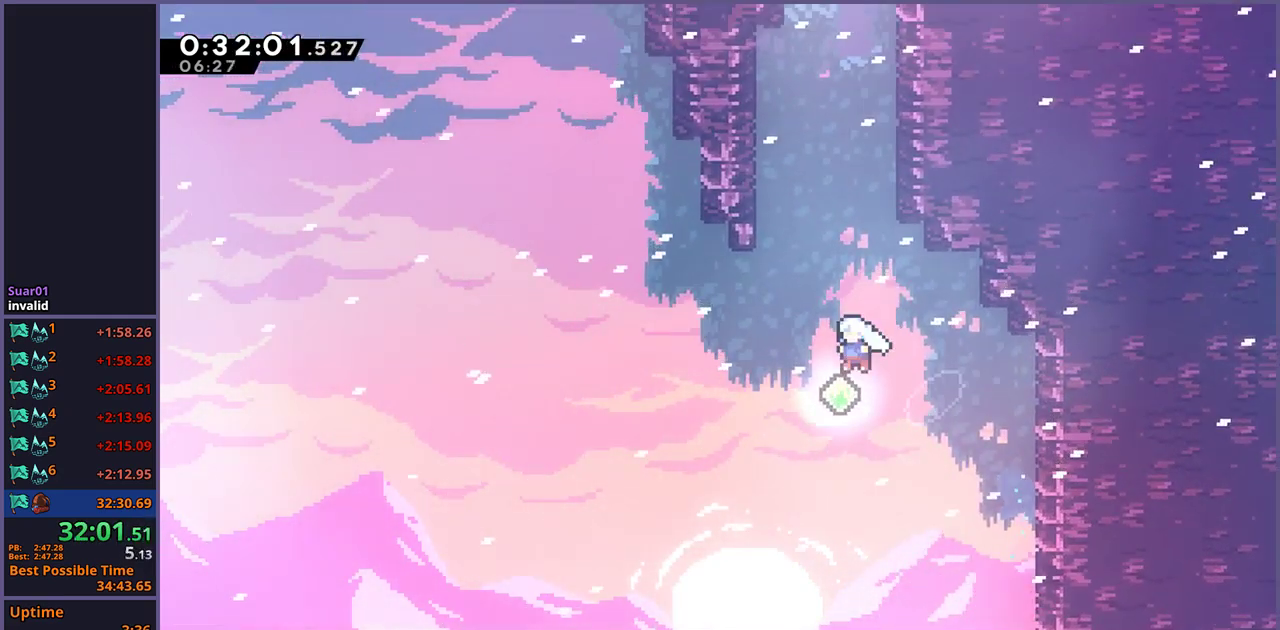
{"buttons": ["R1"], "left_stick": "up", "right_stick": "center", "events": [[33, "R1", "down"], [150, "R1", "up"], [283, "left_stick", "down-left"], [433, "left_stick", "up"], [467, "R1", "down"]]}
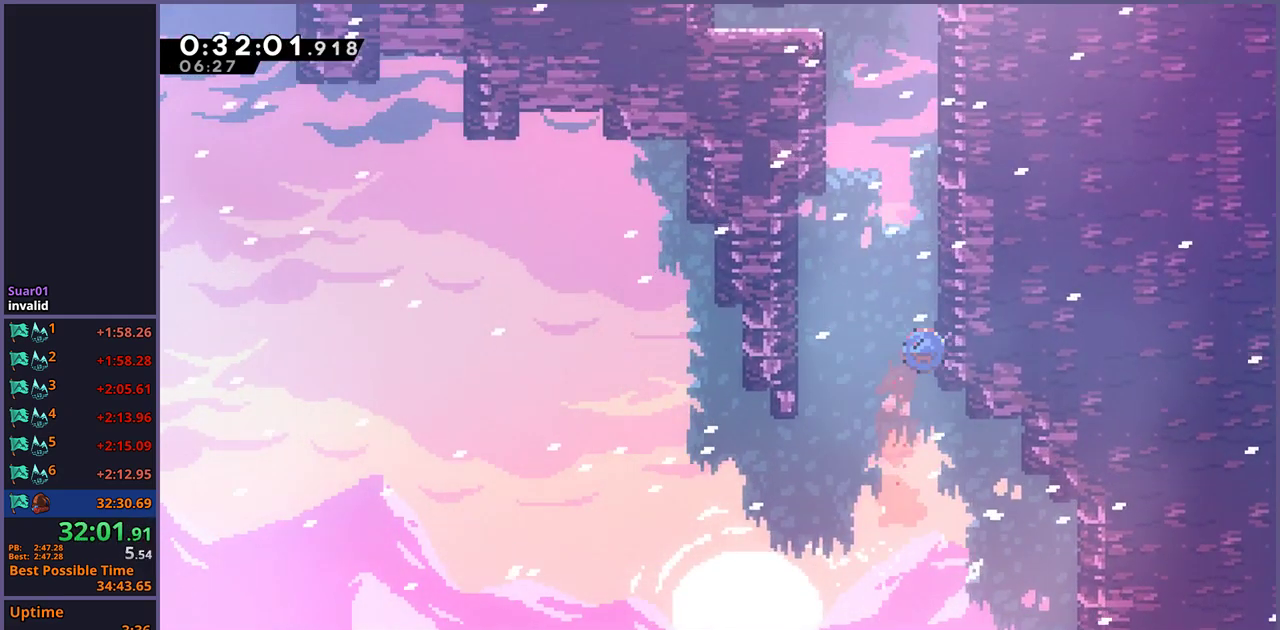
{"buttons": ["L1"], "left_stick": "up-left", "right_stick": "center", "events": [[167, "CROSS", "down"], [200, "left_stick", "up-left"], [267, "R1", "up"], [333, "CROSS", "up"], [383, "CROSS", "down"], [383, "L1", "down"], [483, "CROSS", "up"]]}
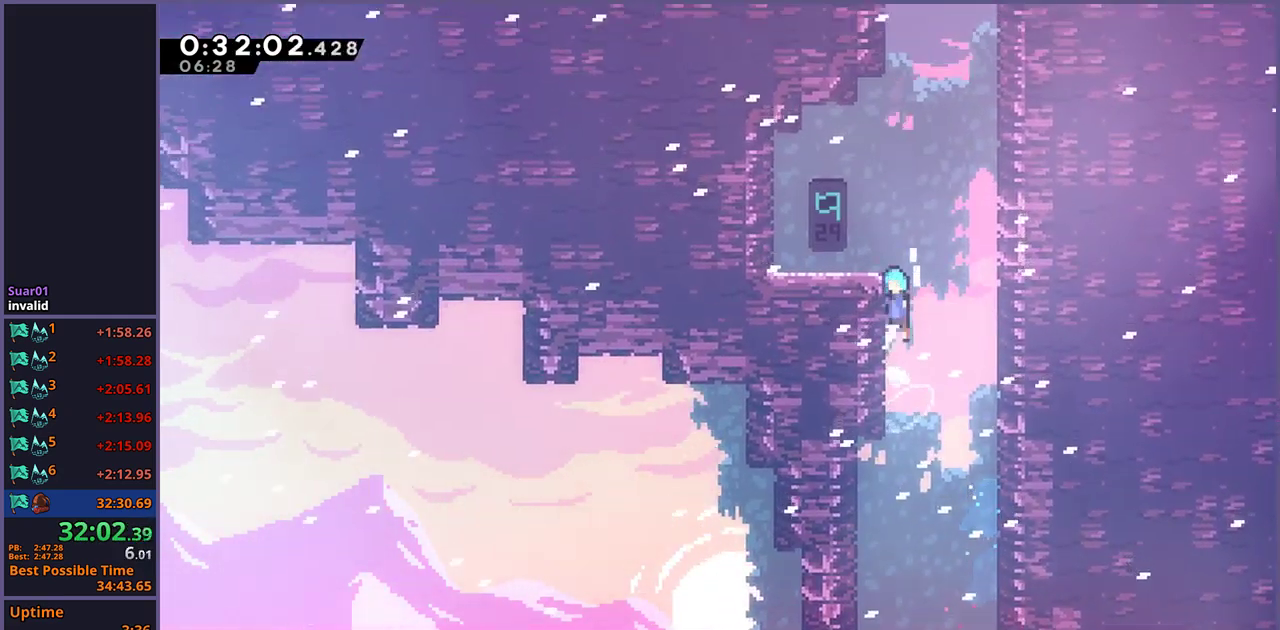
{"buttons": ["CROSS"], "left_stick": "up", "right_stick": "center", "events": [[33, "CROSS", "down"], [217, "CROSS", "up"], [267, "L1", "up"], [283, "left_stick", "center"], [417, "left_stick", "up"], [433, "CROSS", "down"]]}
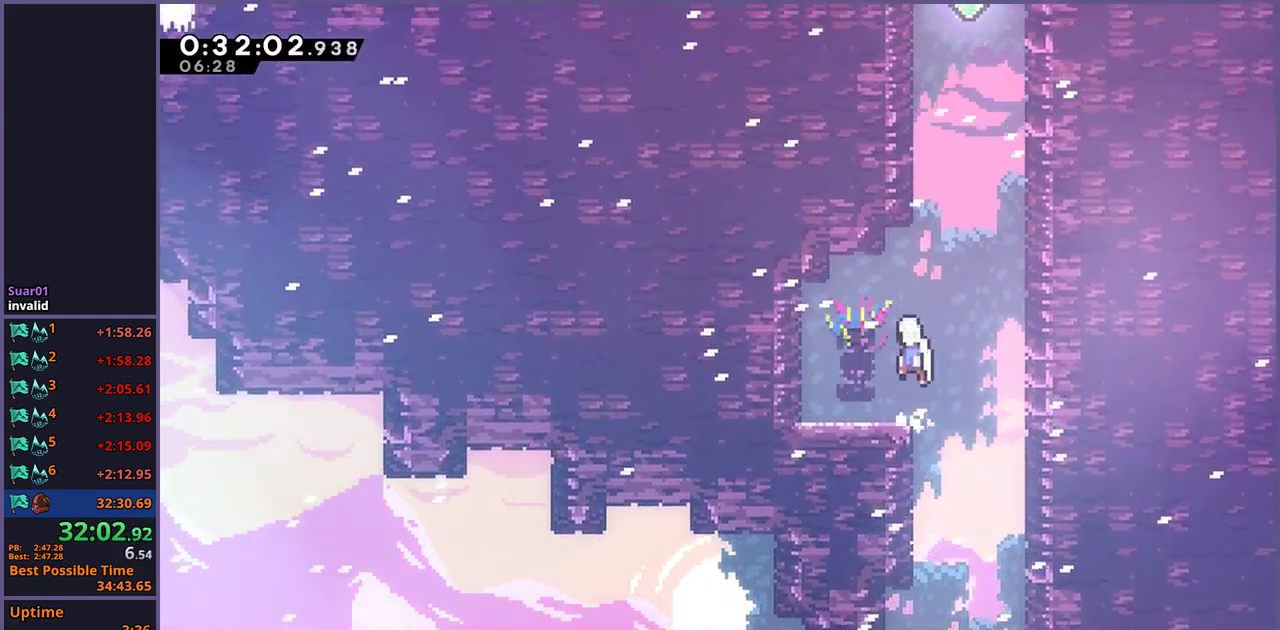
{"buttons": ["R1"], "left_stick": "up", "right_stick": "center", "events": [[33, "CROSS", "up"], [67, "R1", "down"], [267, "CROSS", "down"], [333, "R1", "up"], [333, "left_stick", "down-left"], [467, "CROSS", "up"], [500, "R1", "down"], [500, "left_stick", "up"]]}
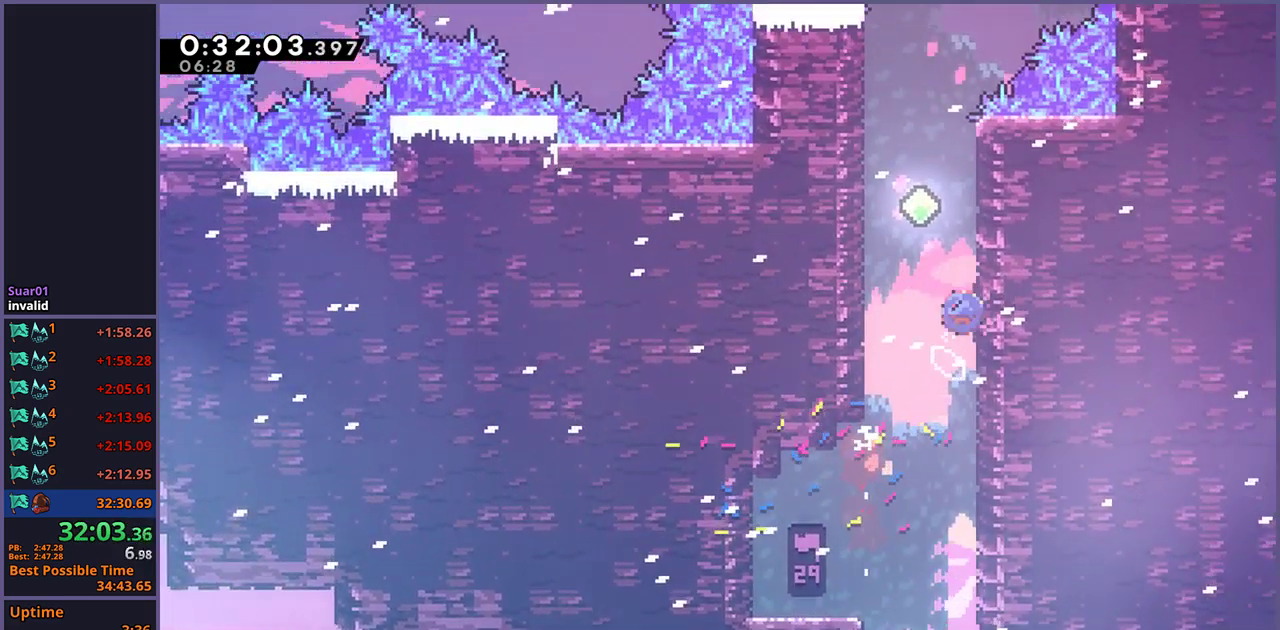
{"buttons": ["CROSS"], "left_stick": "up-right", "right_stick": "center", "events": [[167, "left_stick", "up-left"], [200, "CROSS", "down"], [317, "R1", "up"], [350, "left_stick", "up"], [367, "CROSS", "up"], [417, "left_stick", "up-right"], [433, "CROSS", "down"]]}
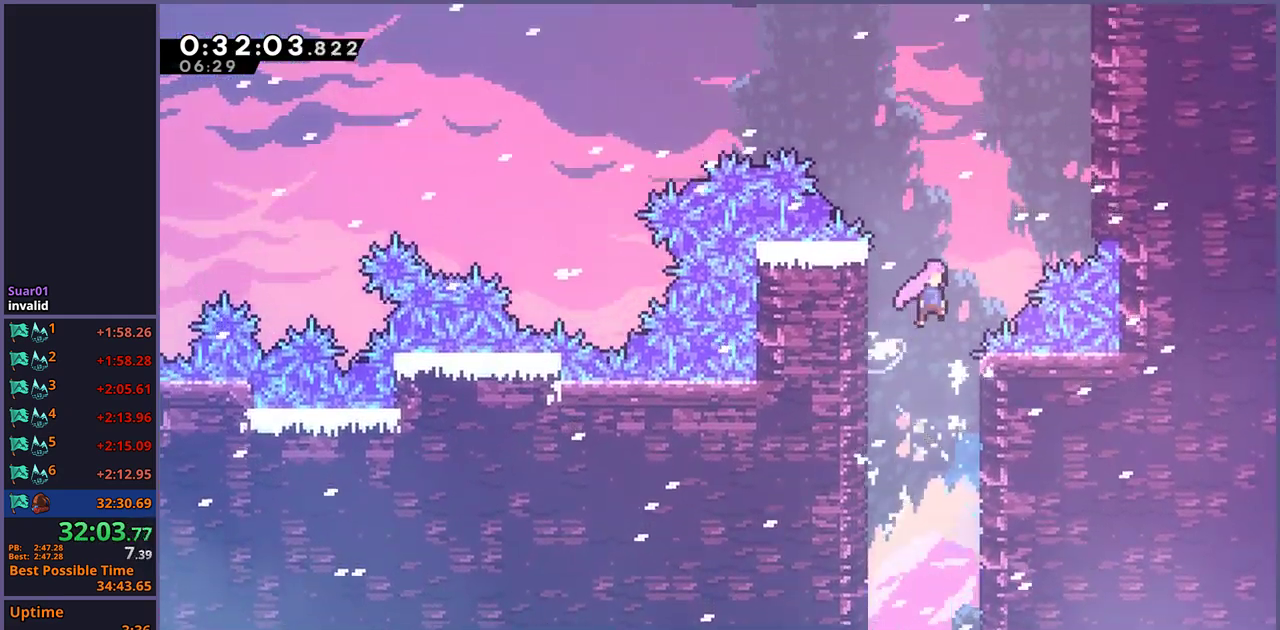
{"buttons": ["R1"], "left_stick": "up", "right_stick": "center", "events": [[117, "CROSS", "up"], [117, "R1", "down"], [267, "R1", "up"], [417, "R1", "down"], [417, "left_stick", "up"]]}
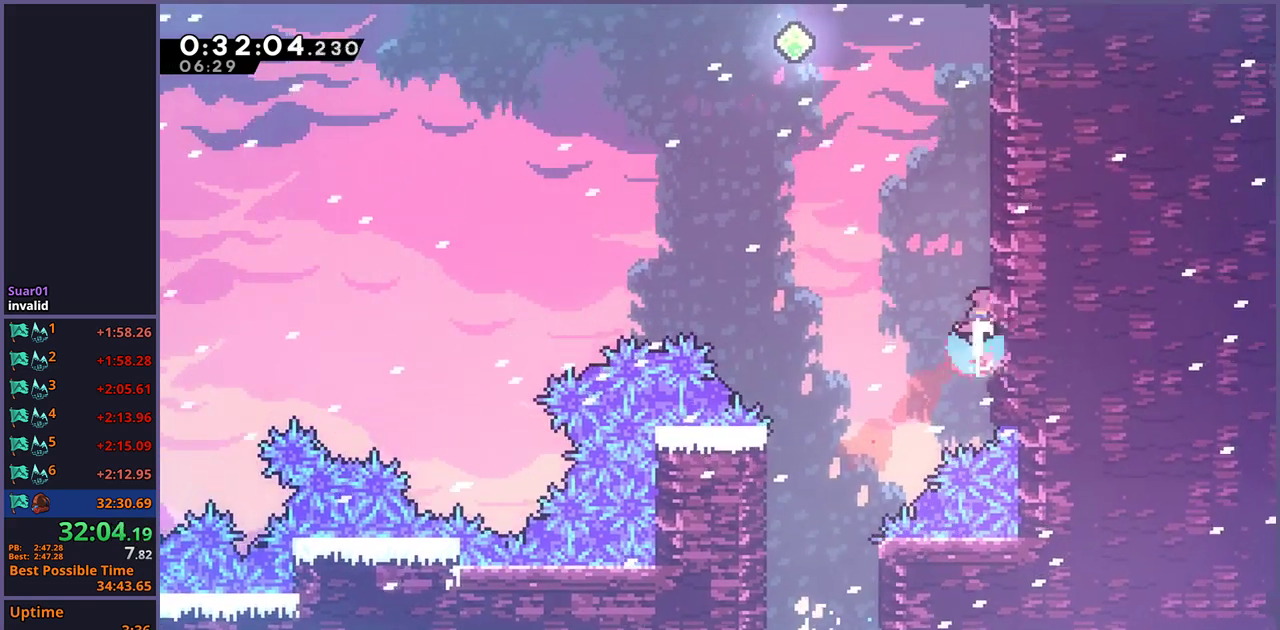
{"buttons": [], "left_stick": "up", "right_stick": "center", "events": [[117, "left_stick", "up-left"], [150, "CROSS", "down"], [267, "left_stick", "down-right"], [333, "R1", "up"], [417, "CROSS", "up"], [433, "left_stick", "up-left"], [500, "left_stick", "up"]]}
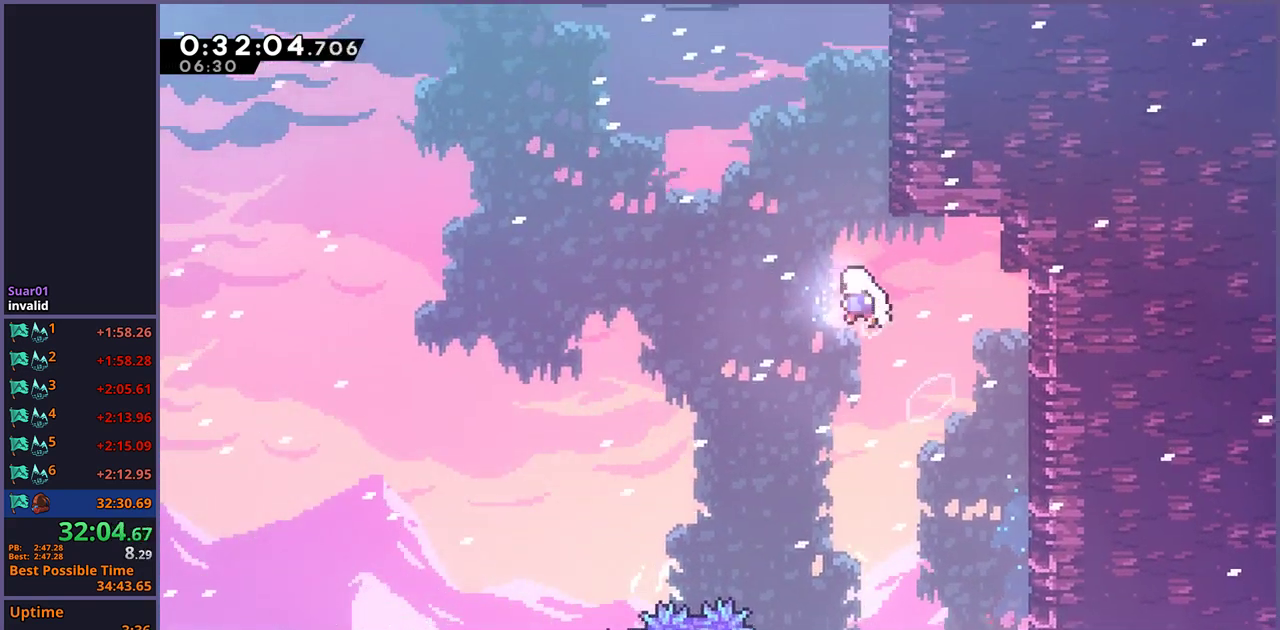
{"buttons": ["R1"], "left_stick": "up", "right_stick": "center", "events": [[33, "R1", "down"], [117, "R1", "up"], [217, "left_stick", "down-left"], [267, "left_stick", "up-right"], [383, "R1", "down"], [433, "left_stick", "up"]]}